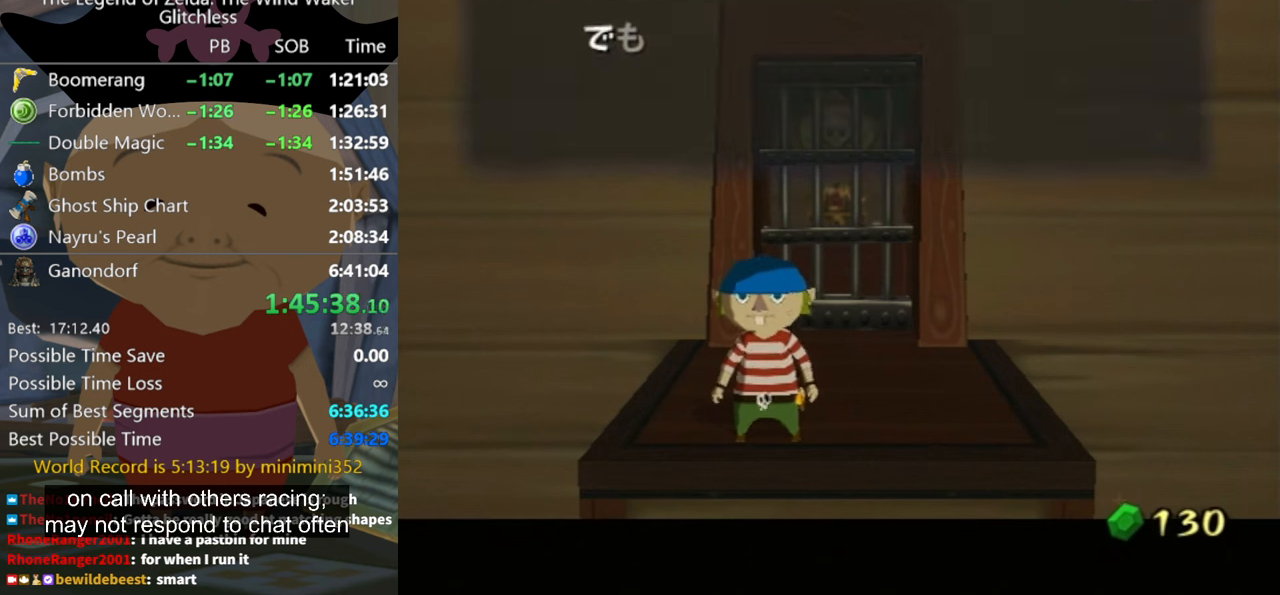
Gameplay with a controller (Nintendo layout); each line is a JSON object with the inputs held at the frame after it. "events" lists button and stick changes between this image and that frame as [ms after this image, input, new state], when the widget could be followed in between. Not read: L2 L3 R3.
{"buttons": [], "left_stick": "center", "right_stick": "center", "events": [[33, "A", "up"], [200, "B", "down"], [233, "A", "down"], [233, "B", "up"], [333, "A", "up"], [400, "A", "down"], [433, "B", "down"], [466, "A", "up"], [500, "B", "up"]]}
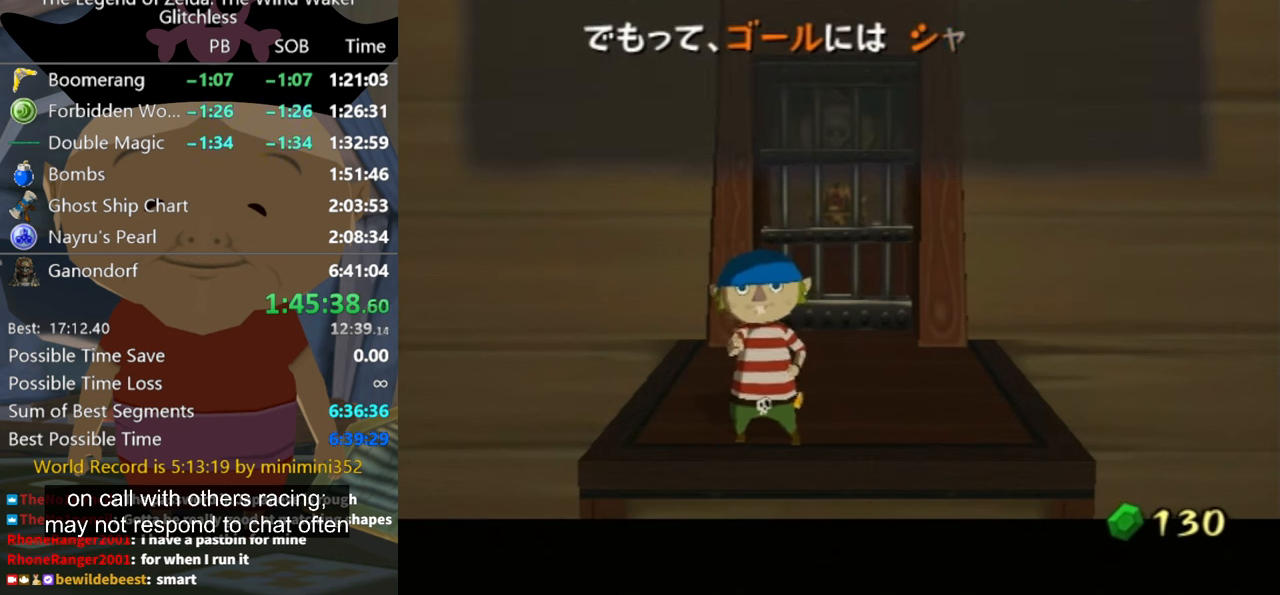
{"buttons": ["A", "B"], "left_stick": "center", "right_stick": "center", "events": [[66, "A", "down"], [100, "A", "up"], [100, "B", "down"], [133, "B", "up"], [200, "A", "down"], [233, "A", "up"], [333, "B", "down"], [366, "A", "down"], [366, "B", "up"], [400, "A", "up"], [500, "A", "down"], [500, "B", "down"]]}
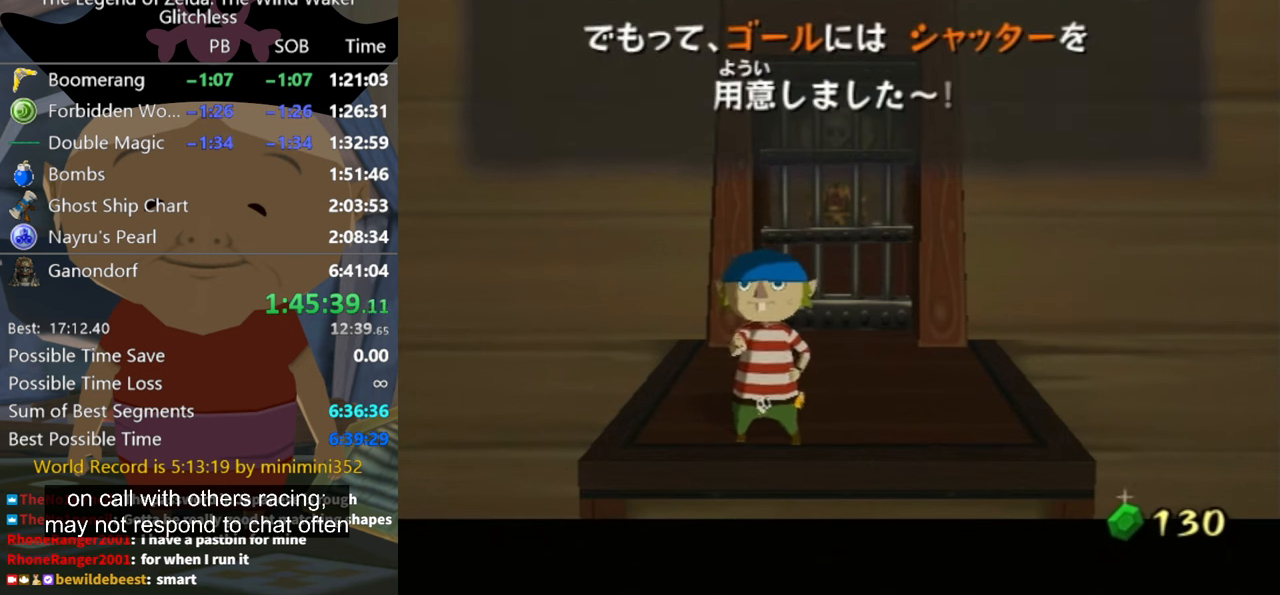
{"buttons": ["A"], "left_stick": "center", "right_stick": "center", "events": [[33, "B", "up"], [66, "A", "up"], [166, "A", "down"], [166, "B", "down"], [200, "A", "up"], [200, "B", "up"], [266, "B", "down"], [300, "A", "down"], [300, "B", "up"], [366, "A", "up"], [433, "B", "down"], [466, "A", "down"], [500, "B", "up"]]}
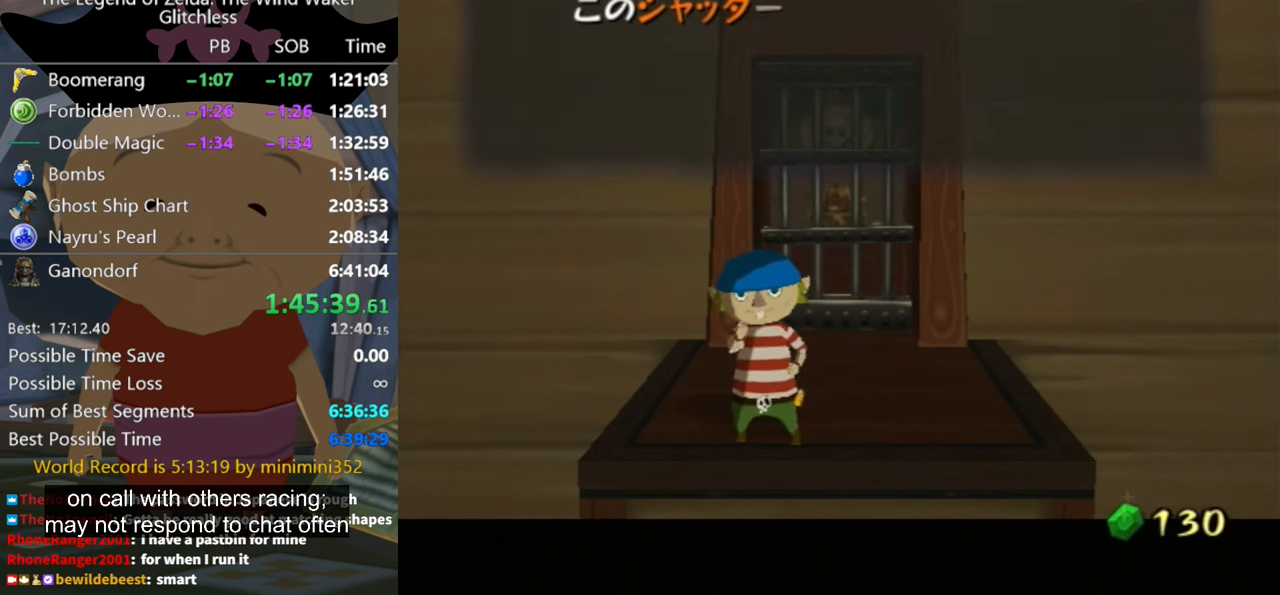
{"buttons": [], "left_stick": "center", "right_stick": "center", "events": [[66, "A", "up"], [100, "B", "down"], [133, "A", "down"], [133, "B", "up"], [166, "A", "up"], [233, "B", "down"], [266, "A", "down"], [266, "B", "up"], [300, "A", "up"], [400, "A", "down"], [400, "B", "down"], [433, "B", "up"], [500, "A", "up"]]}
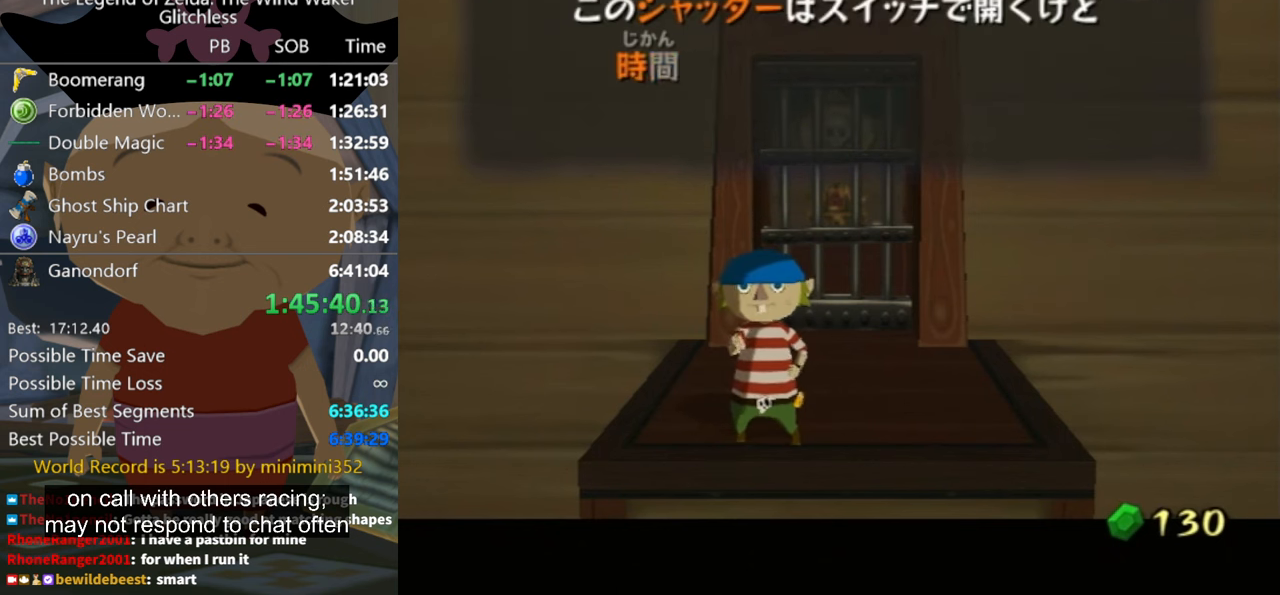
{"buttons": ["B"], "left_stick": "center", "right_stick": "center", "events": [[33, "B", "down"], [66, "A", "down"], [66, "B", "up"], [133, "A", "up"], [166, "B", "down"], [200, "A", "down"], [200, "B", "up"], [300, "A", "up"], [333, "B", "down"], [366, "A", "down"], [366, "B", "up"], [433, "A", "up"], [466, "B", "down"]]}
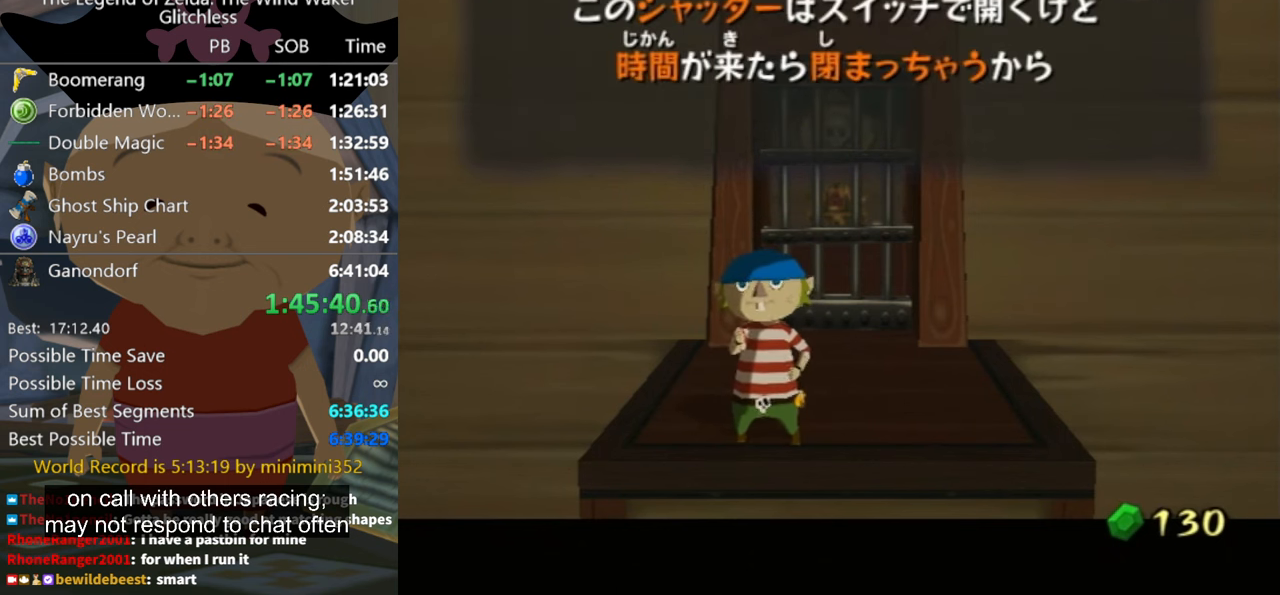
{"buttons": ["A"], "left_stick": "center", "right_stick": "center", "events": [[33, "A", "down"], [33, "B", "up"], [66, "A", "up"], [166, "A", "down"], [200, "A", "up"], [266, "B", "down"], [300, "A", "down"], [300, "B", "up"], [366, "A", "up"], [433, "B", "down"], [466, "A", "down"], [466, "B", "up"]]}
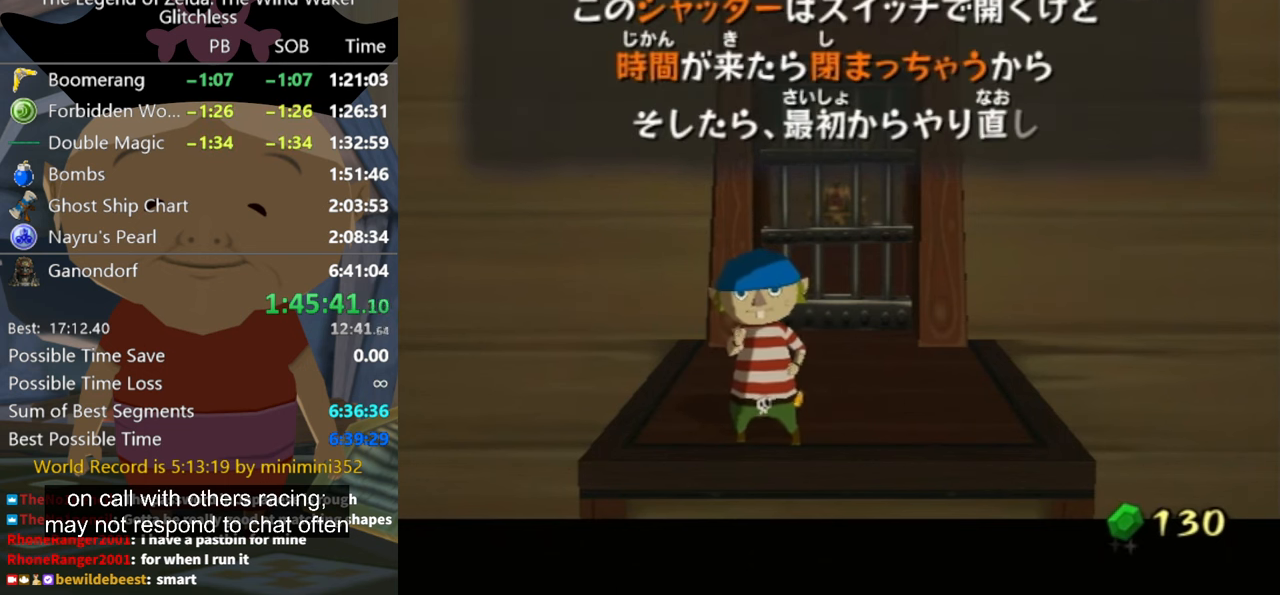
{"buttons": [], "left_stick": "center", "right_stick": "center", "events": [[66, "A", "up"], [66, "B", "down"], [100, "A", "down"], [100, "B", "up"], [200, "A", "up"], [200, "B", "down"], [233, "B", "up"], [266, "A", "down"], [366, "A", "up"], [366, "B", "down"], [400, "B", "up"], [466, "A", "down"], [500, "A", "up"]]}
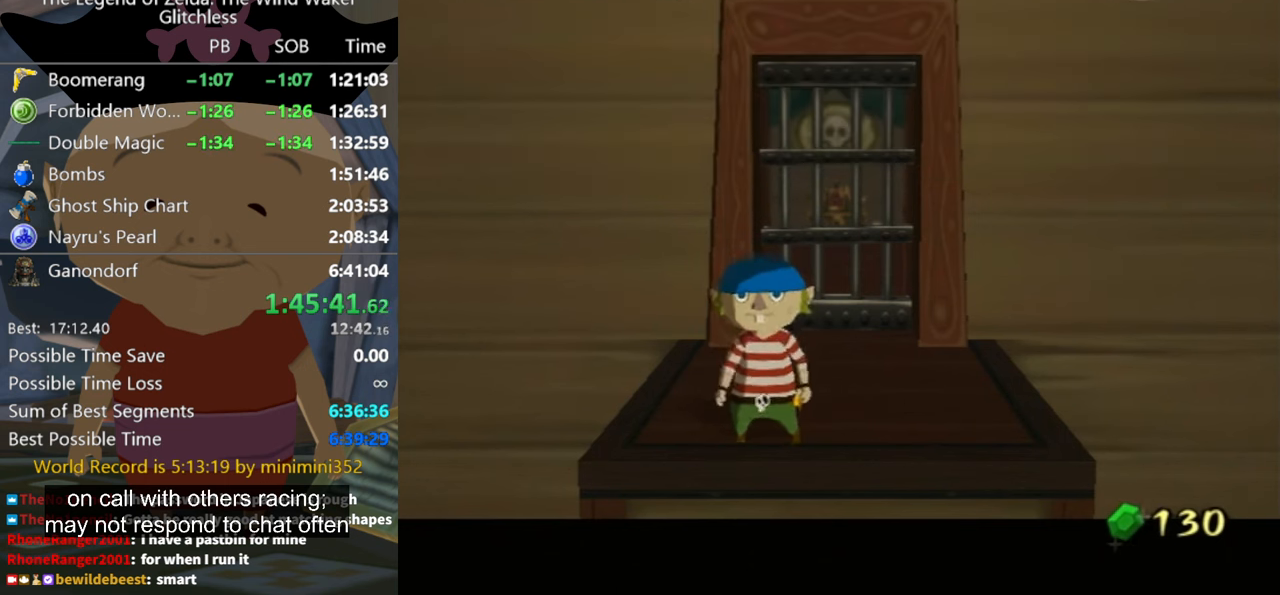
{"buttons": [], "left_stick": "center", "right_stick": "center", "events": [[33, "B", "down"], [66, "B", "up"], [100, "A", "down"], [133, "A", "up"], [133, "B", "down"], [200, "B", "up"], [233, "A", "down"], [266, "A", "up"], [300, "B", "down"], [333, "B", "up"], [366, "A", "down"], [466, "A", "up"], [466, "B", "down"], [500, "B", "up"]]}
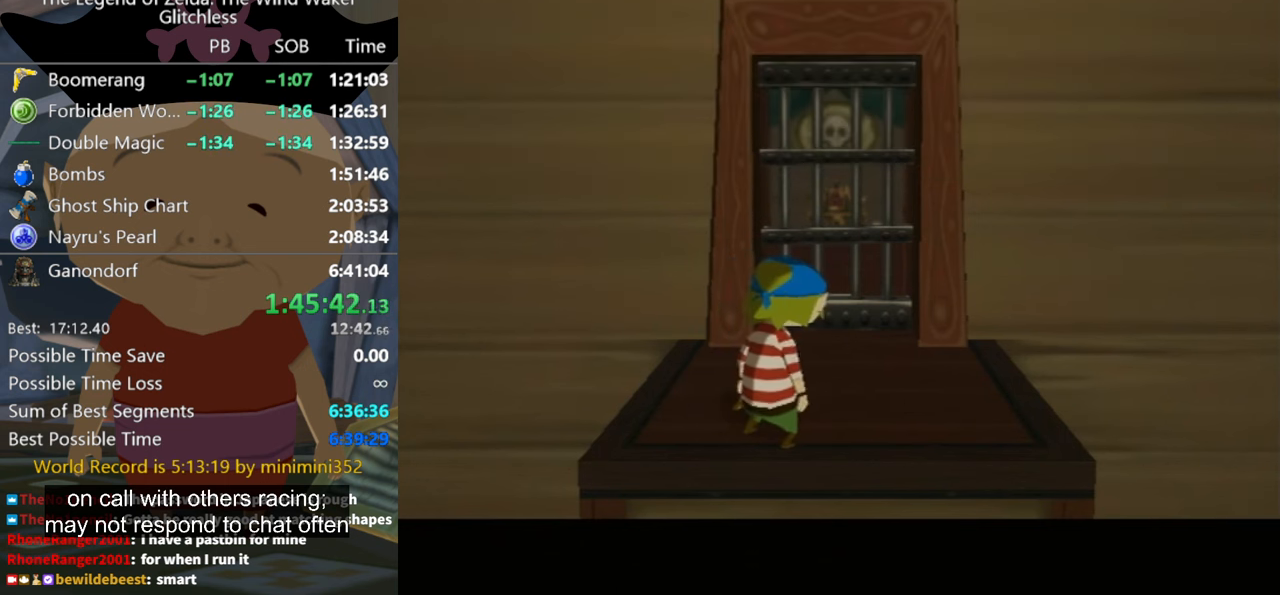
{"buttons": ["A", "B"], "left_stick": "center", "right_stick": "center", "events": [[66, "A", "down"], [100, "A", "up"], [133, "B", "down"], [166, "A", "down"], [166, "B", "up"], [266, "A", "up"], [266, "B", "down"], [300, "B", "up"], [333, "A", "down"], [400, "A", "up"], [400, "B", "down"], [433, "B", "up"], [500, "A", "down"], [500, "B", "down"]]}
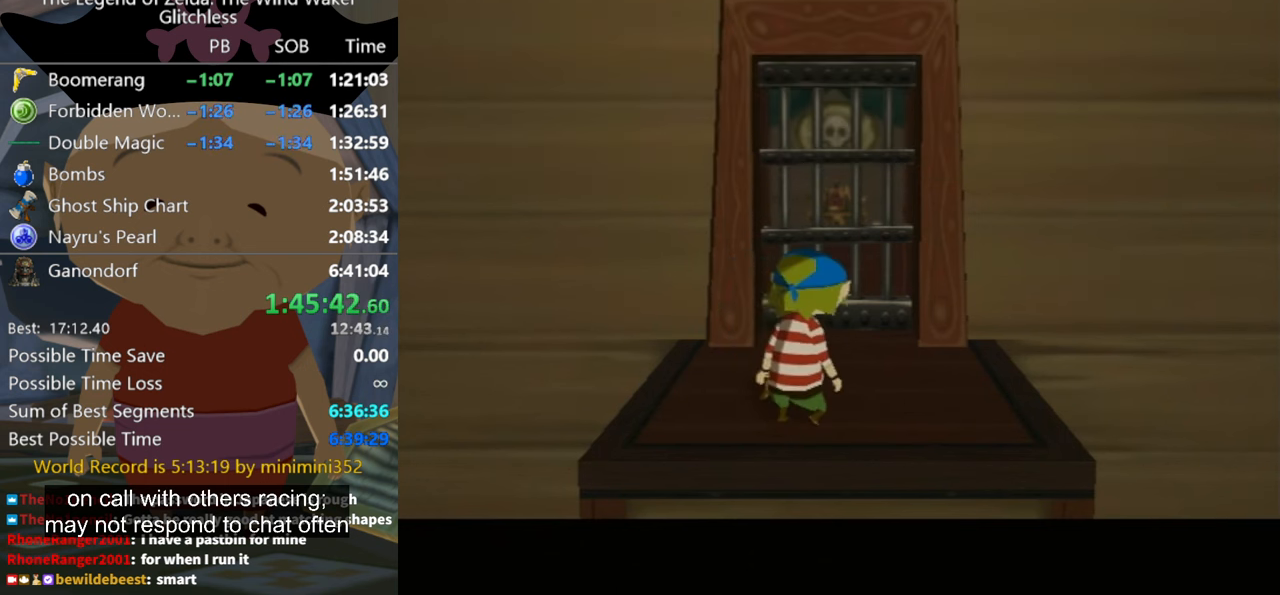
{"buttons": [], "left_stick": "center", "right_stick": "center", "events": [[66, "A", "up"], [133, "B", "up"], [200, "B", "down"], [233, "B", "up"], [366, "A", "down"], [366, "B", "down"], [433, "B", "up"], [466, "A", "up"]]}
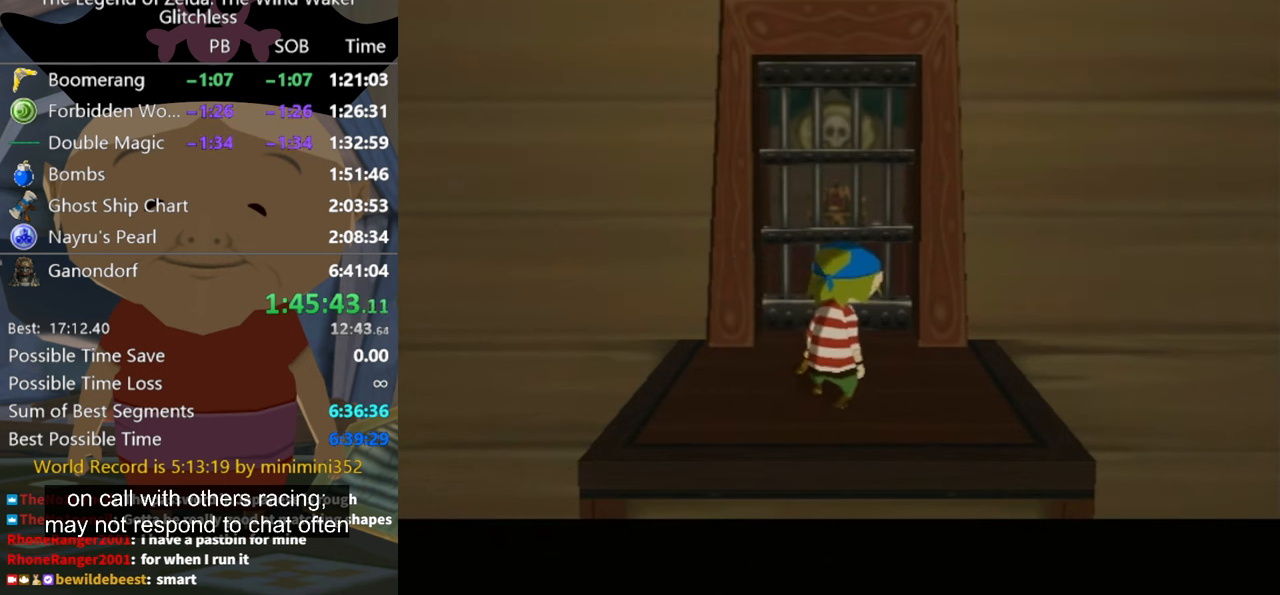
{"buttons": [], "left_stick": "center", "right_stick": "center", "events": [[66, "A", "down"], [66, "B", "down"], [100, "B", "up"], [133, "A", "up"], [200, "A", "down"], [234, "B", "down"], [267, "B", "up"], [334, "A", "up"], [400, "A", "down"], [400, "B", "down"], [467, "A", "up"], [467, "B", "up"]]}
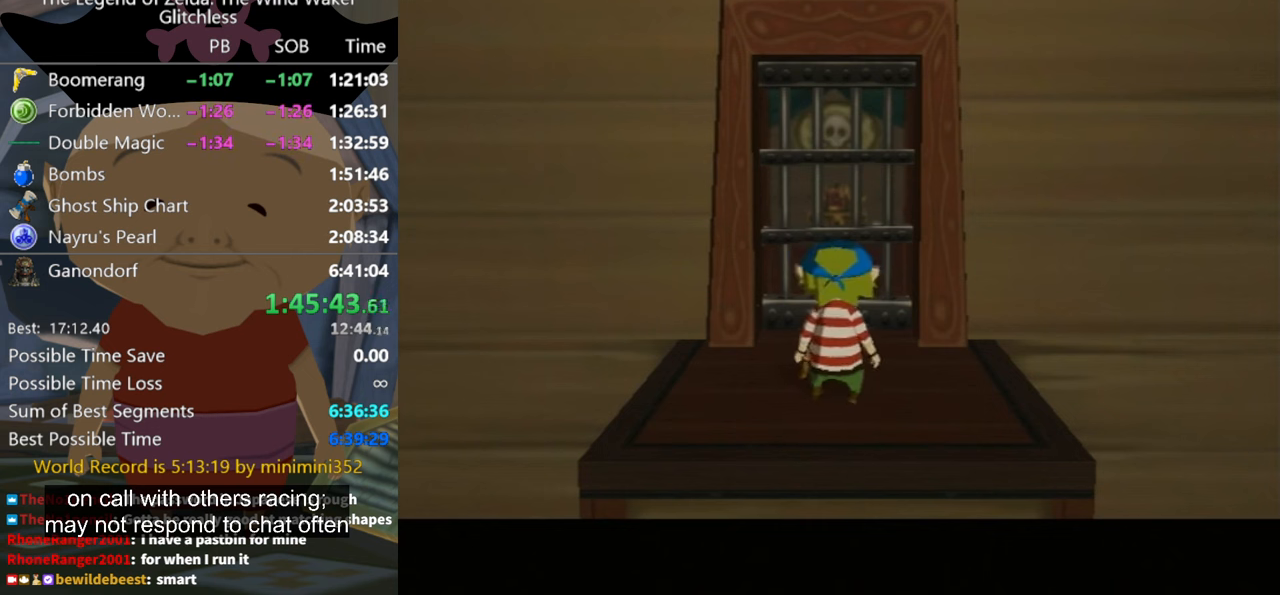
{"buttons": [], "left_stick": "center", "right_stick": "center", "events": [[67, "A", "down"], [67, "B", "down"], [167, "A", "up"], [167, "B", "up"], [234, "A", "down"], [234, "B", "down"], [300, "A", "up"], [300, "B", "up"], [400, "A", "down"], [400, "B", "down"], [500, "A", "up"], [500, "B", "up"]]}
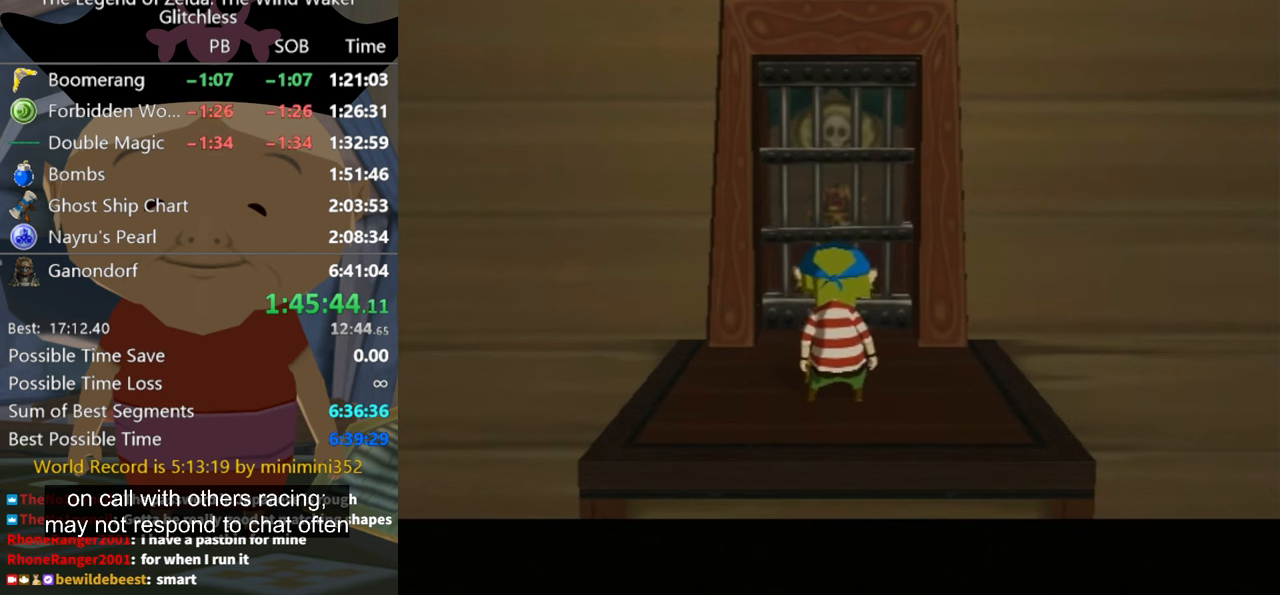
{"buttons": [], "left_stick": "center", "right_stick": "center", "events": [[67, "A", "down"], [67, "B", "down"], [167, "A", "up"], [167, "B", "up"], [234, "B", "down"], [267, "A", "down"], [300, "A", "up"], [300, "B", "up"], [434, "A", "down"], [434, "B", "down"], [467, "A", "up"], [467, "B", "up"]]}
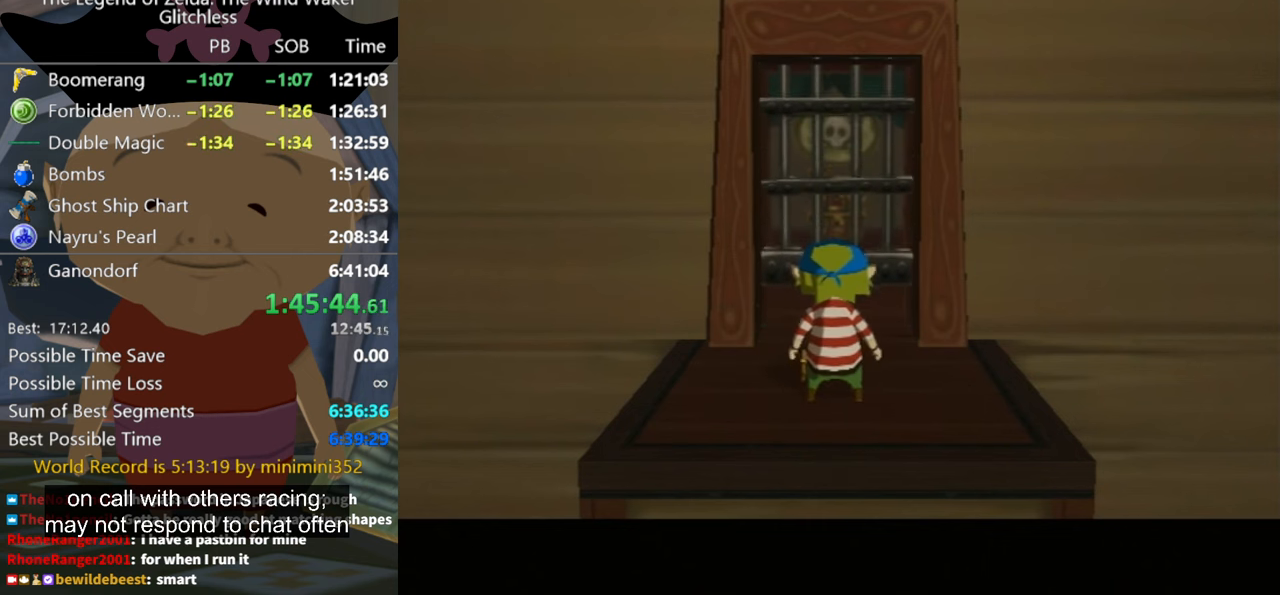
{"buttons": [], "left_stick": "center", "right_stick": "center", "events": [[100, "A", "down"], [100, "B", "down"], [167, "A", "up"], [167, "B", "up"]]}
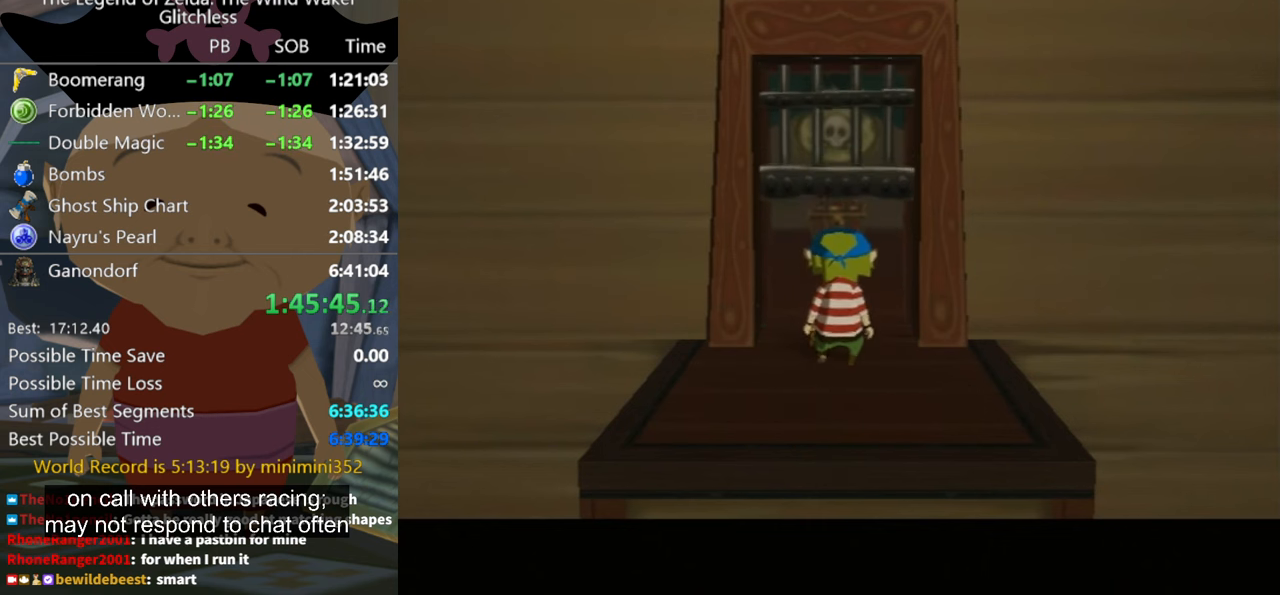
{"buttons": [], "left_stick": "center", "right_stick": "center", "events": [[34, "B", "down"], [134, "B", "up"], [200, "A", "down"], [200, "B", "down"], [300, "A", "up"], [300, "B", "up"], [400, "A", "down"], [400, "B", "down"], [467, "A", "up"], [467, "B", "up"]]}
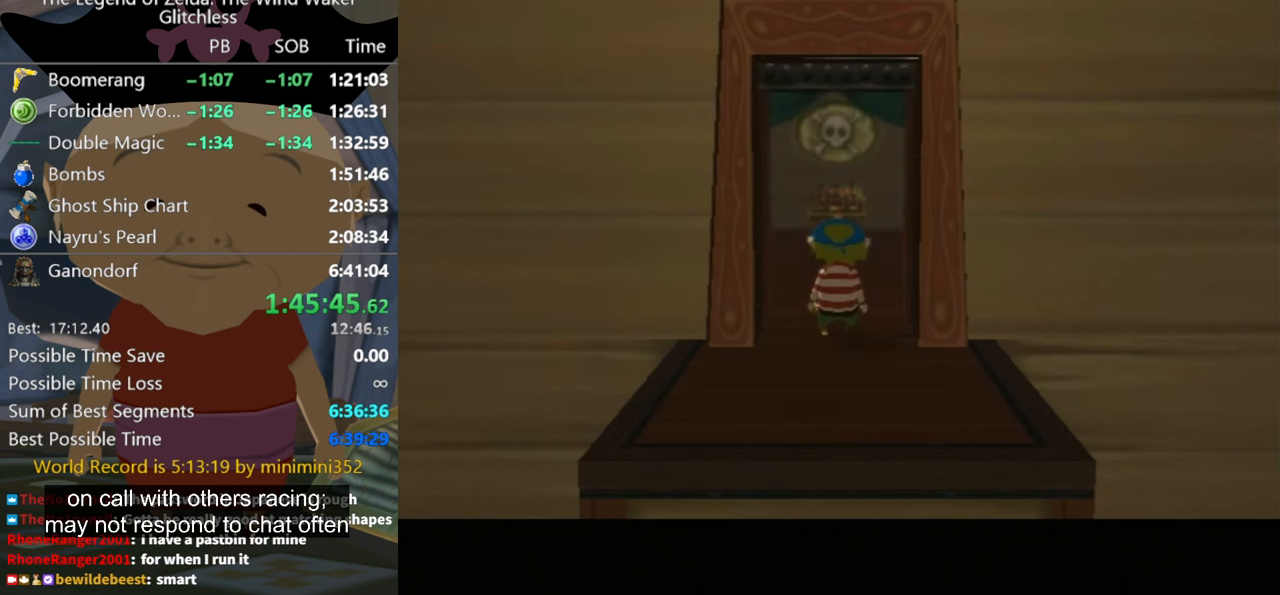
{"buttons": ["A", "B"], "left_stick": "center", "right_stick": "center", "events": [[134, "A", "down"], [167, "A", "up"], [434, "B", "down"], [467, "A", "down"]]}
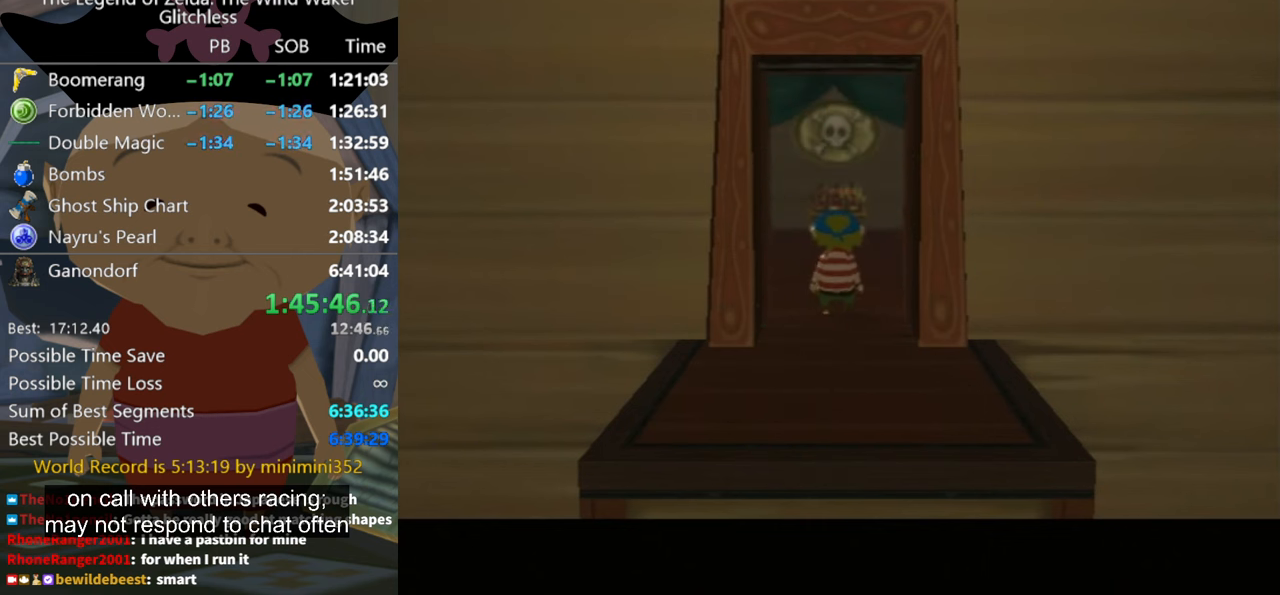
{"buttons": [], "left_stick": "center", "right_stick": "center", "events": [[34, "B", "up"], [67, "A", "up"], [167, "A", "down"], [200, "B", "down"], [234, "B", "up"], [267, "A", "up"], [400, "A", "down"], [400, "B", "down"], [434, "A", "up"], [434, "B", "up"]]}
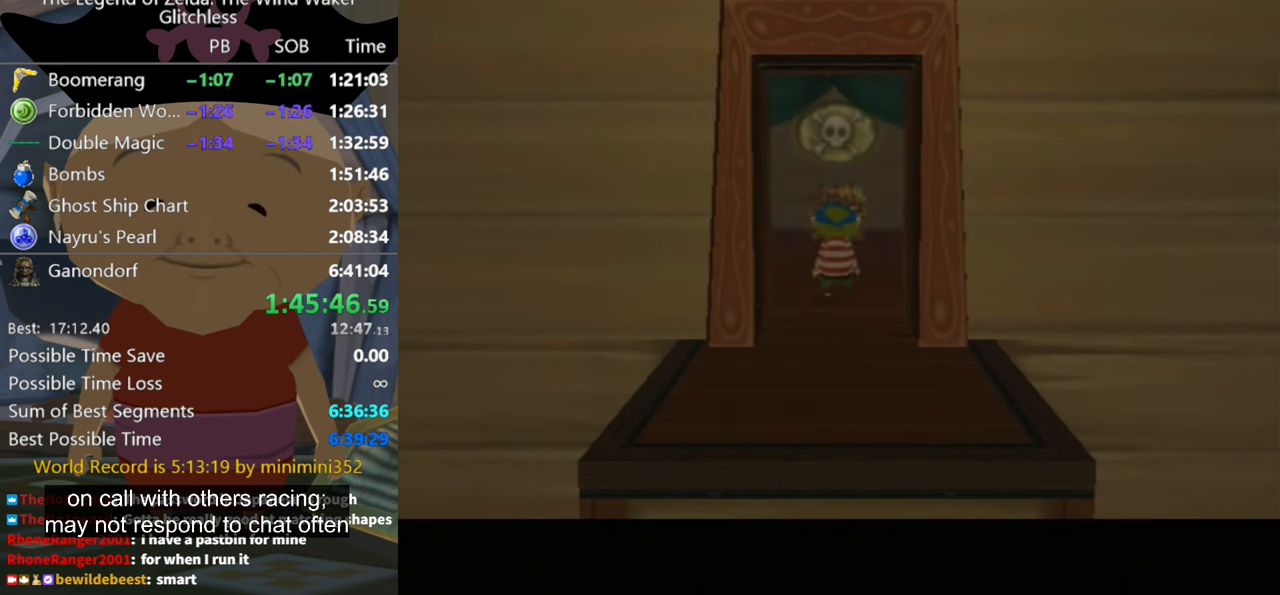
{"buttons": [], "left_stick": "center", "right_stick": "center", "events": [[34, "A", "down"], [67, "B", "down"], [134, "B", "up"], [167, "A", "up"], [267, "A", "down"], [300, "B", "down"], [334, "A", "up"], [334, "B", "up"]]}
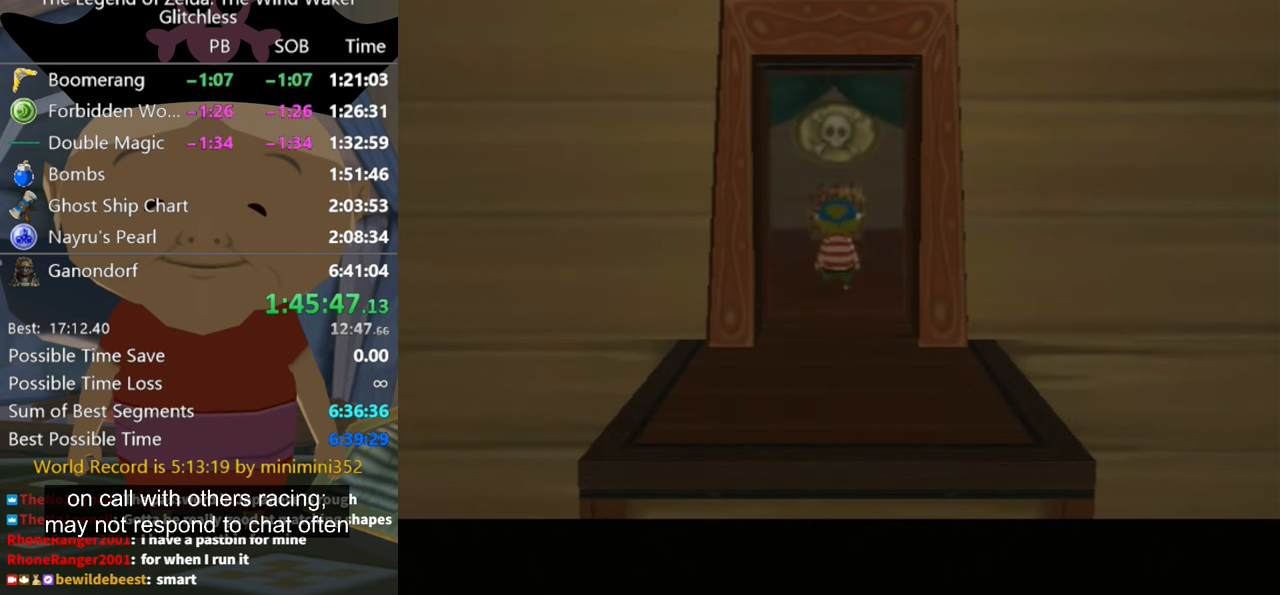
{"buttons": [], "left_stick": "center", "right_stick": "center", "events": []}
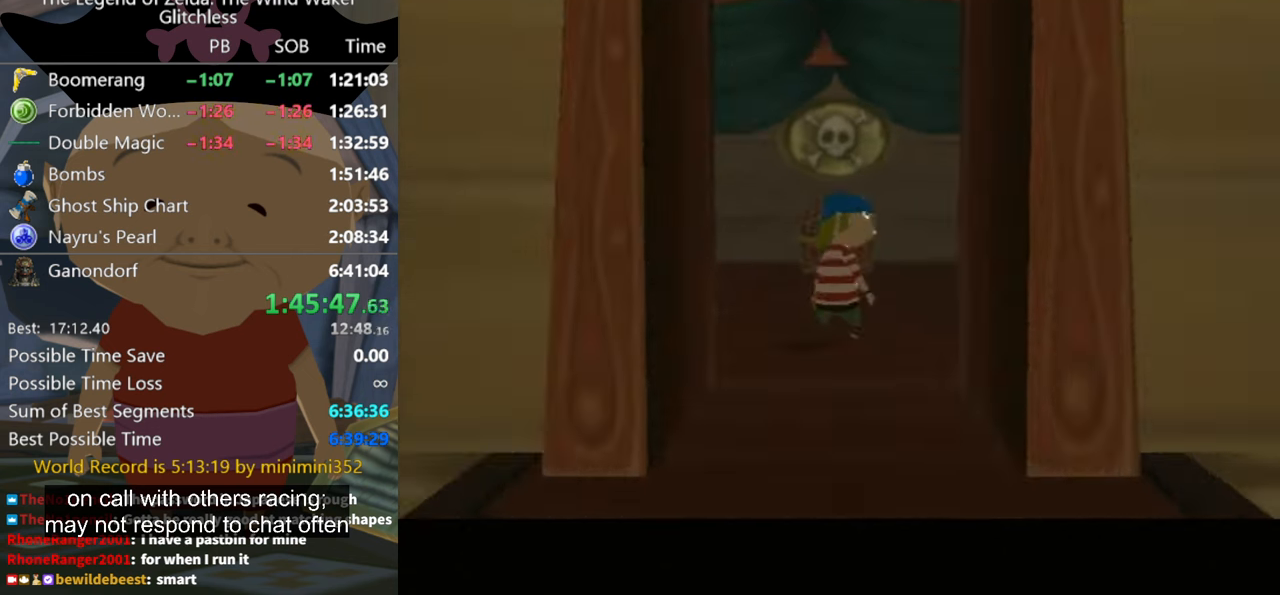
{"buttons": [], "left_stick": "center", "right_stick": "center", "events": []}
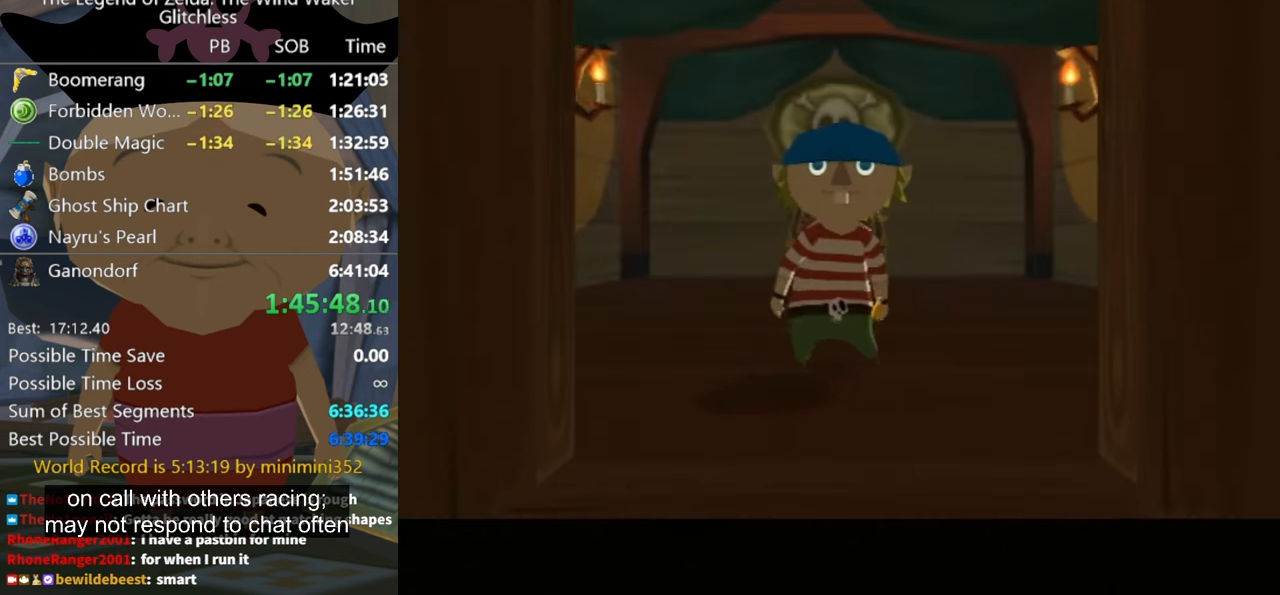
{"buttons": [], "left_stick": "center", "right_stick": "center", "events": []}
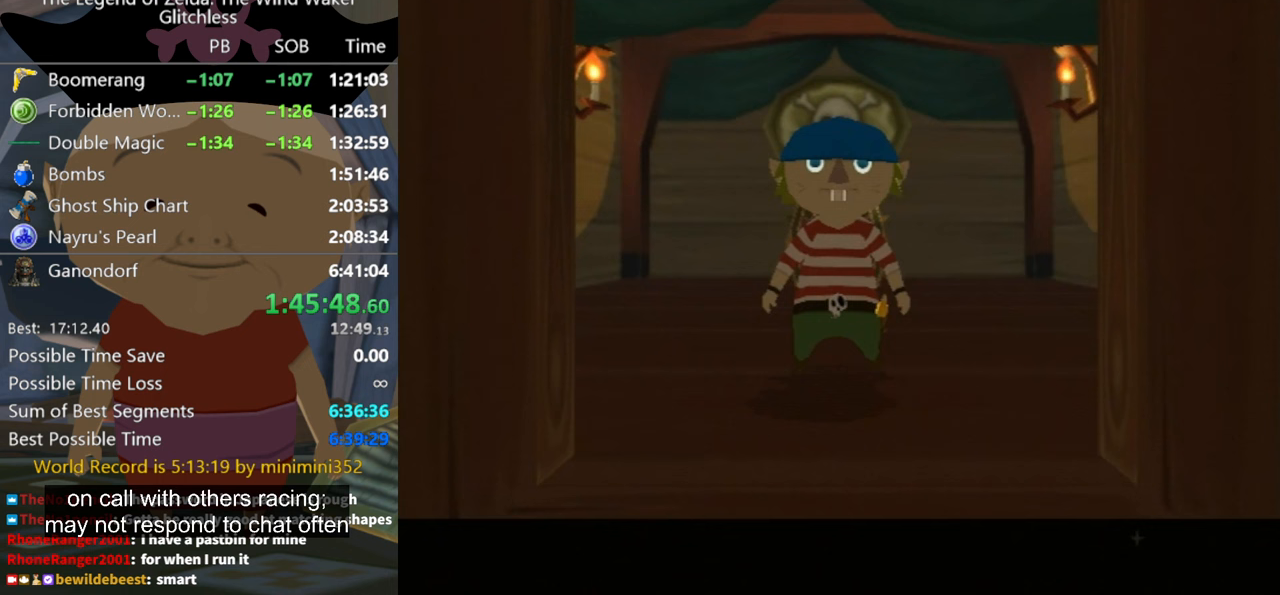
{"buttons": ["A"], "left_stick": "center", "right_stick": "center", "events": [[67, "A", "down"], [233, "A", "up"], [500, "A", "down"]]}
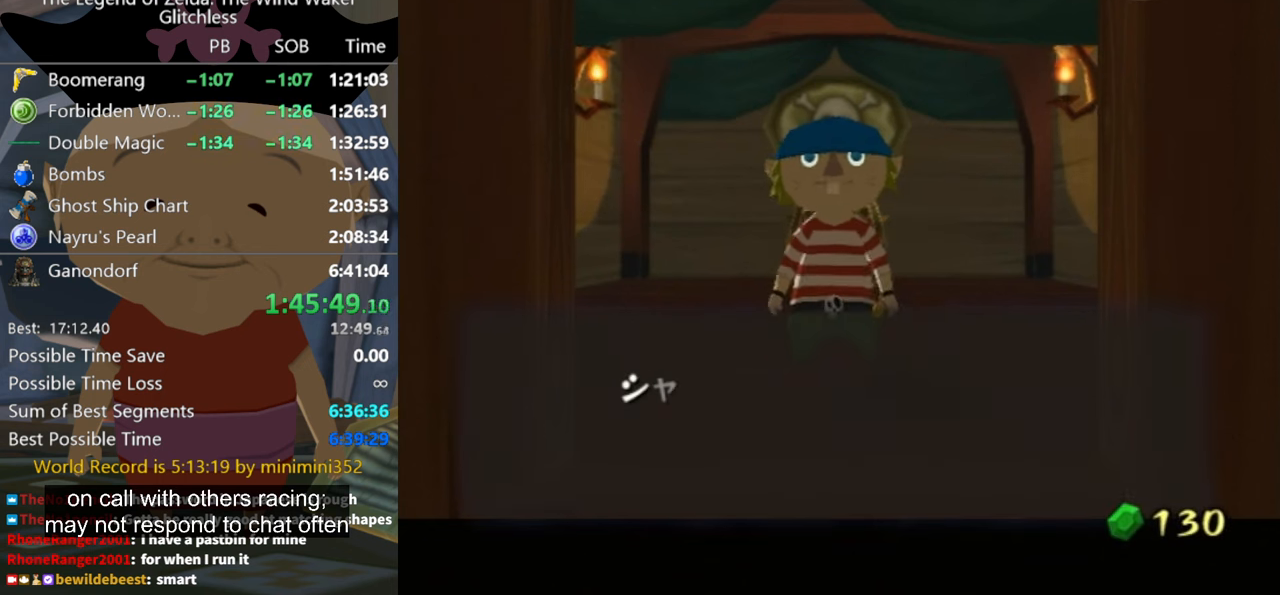
{"buttons": [], "left_stick": "center", "right_stick": "center", "events": [[100, "A", "up"], [100, "B", "down"], [133, "B", "up"], [233, "A", "down"], [233, "B", "down"], [267, "B", "up"], [333, "A", "up"], [367, "A", "down"], [367, "B", "down"], [400, "B", "up"], [467, "A", "up"]]}
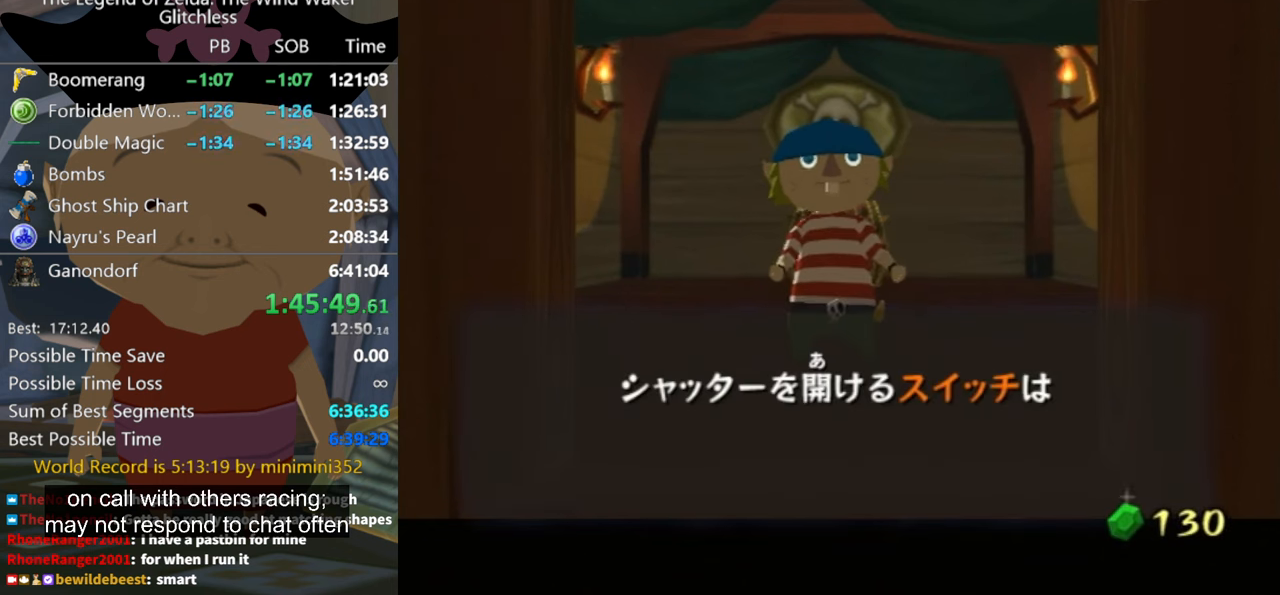
{"buttons": ["A"], "left_stick": "center", "right_stick": "center", "events": [[33, "A", "down"], [100, "B", "down"], [133, "A", "up"], [133, "B", "up"], [200, "A", "down"], [233, "B", "down"], [300, "A", "up"], [300, "B", "up"], [367, "B", "down"], [400, "B", "up"], [500, "A", "down"]]}
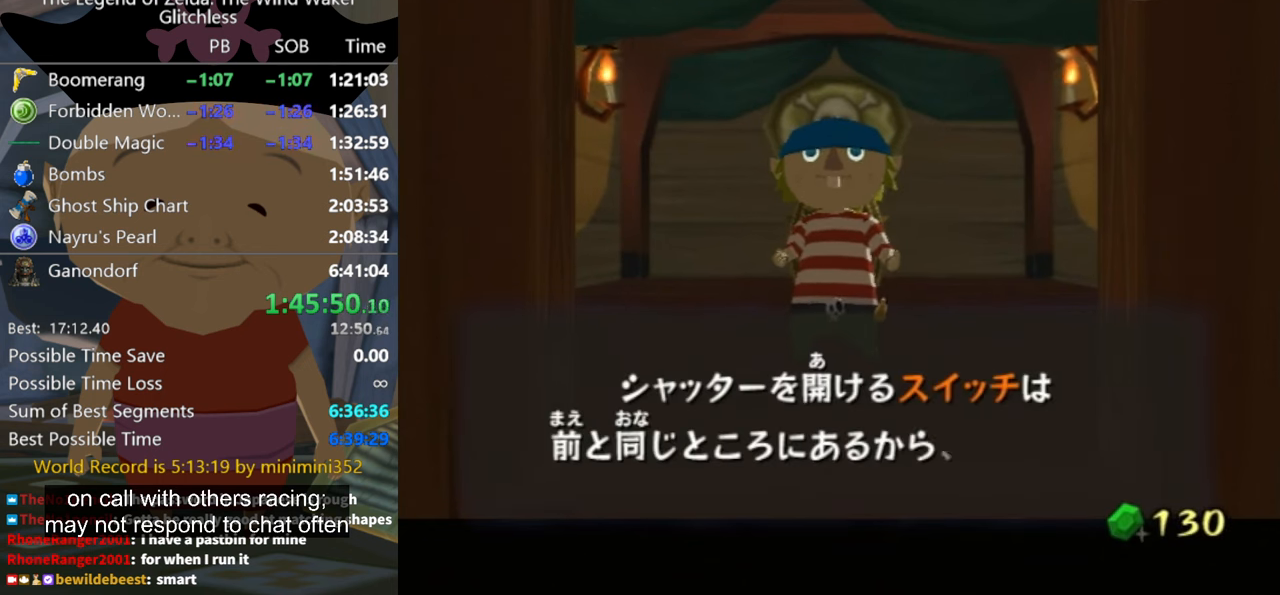
{"buttons": [], "left_stick": "center", "right_stick": "center", "events": [[33, "A", "up"], [33, "B", "down"], [67, "B", "up"], [133, "A", "down"], [133, "B", "down"], [200, "A", "up"], [200, "B", "up"], [300, "A", "down"], [333, "A", "up"], [400, "A", "down"], [400, "B", "down"], [467, "A", "up"], [467, "B", "up"]]}
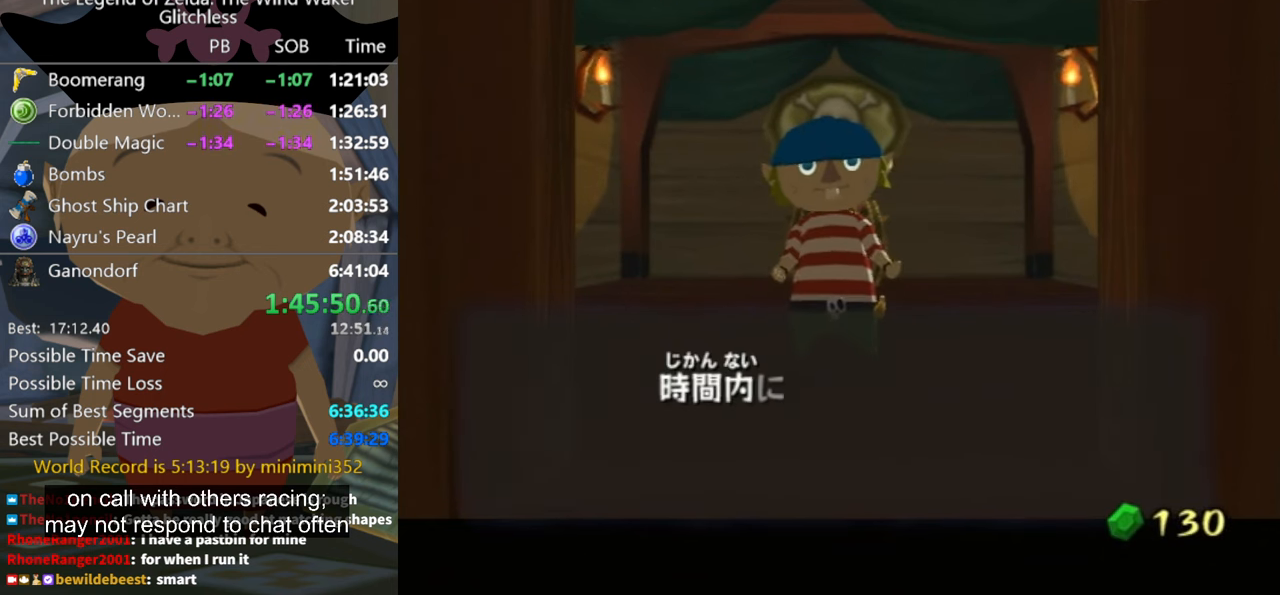
{"buttons": ["B"], "left_stick": "center", "right_stick": "center", "events": [[33, "A", "down"], [67, "B", "down"], [100, "B", "up"], [133, "A", "up"], [200, "A", "down"], [200, "B", "down"], [267, "B", "up"], [300, "A", "up"], [367, "A", "down"], [433, "A", "up"], [500, "B", "down"]]}
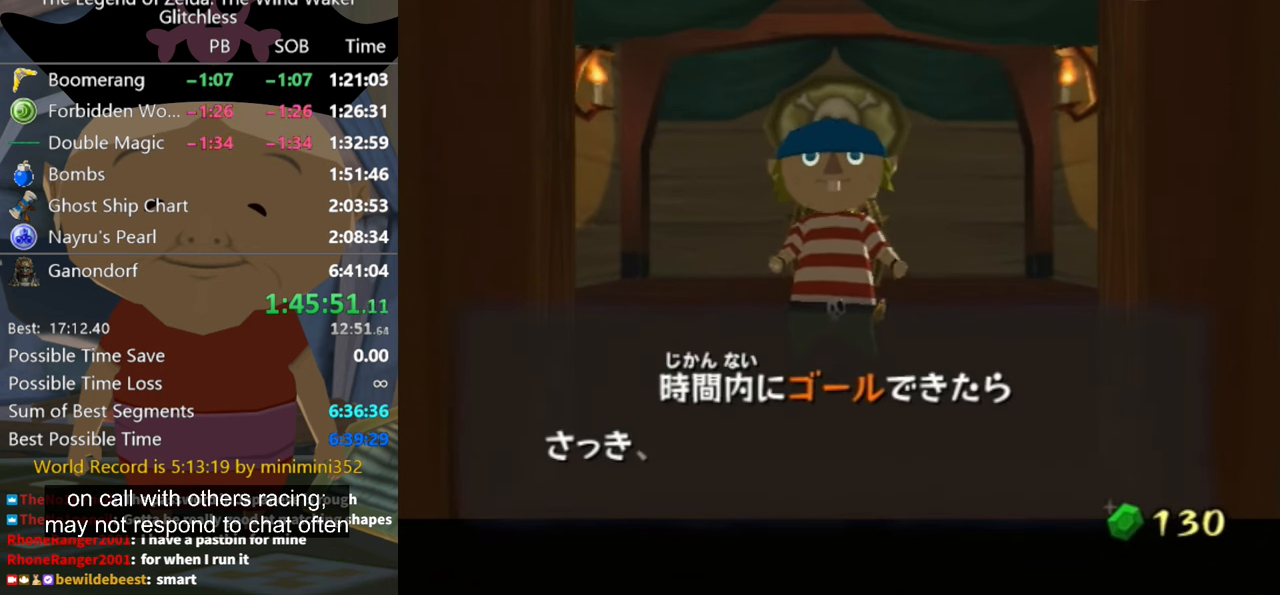
{"buttons": ["A"], "left_stick": "center", "right_stick": "center", "events": [[33, "A", "down"], [33, "B", "up"], [100, "A", "up"], [133, "A", "down"], [267, "A", "up"], [300, "B", "down"], [367, "B", "up"], [433, "B", "down"], [467, "A", "down"], [467, "B", "up"]]}